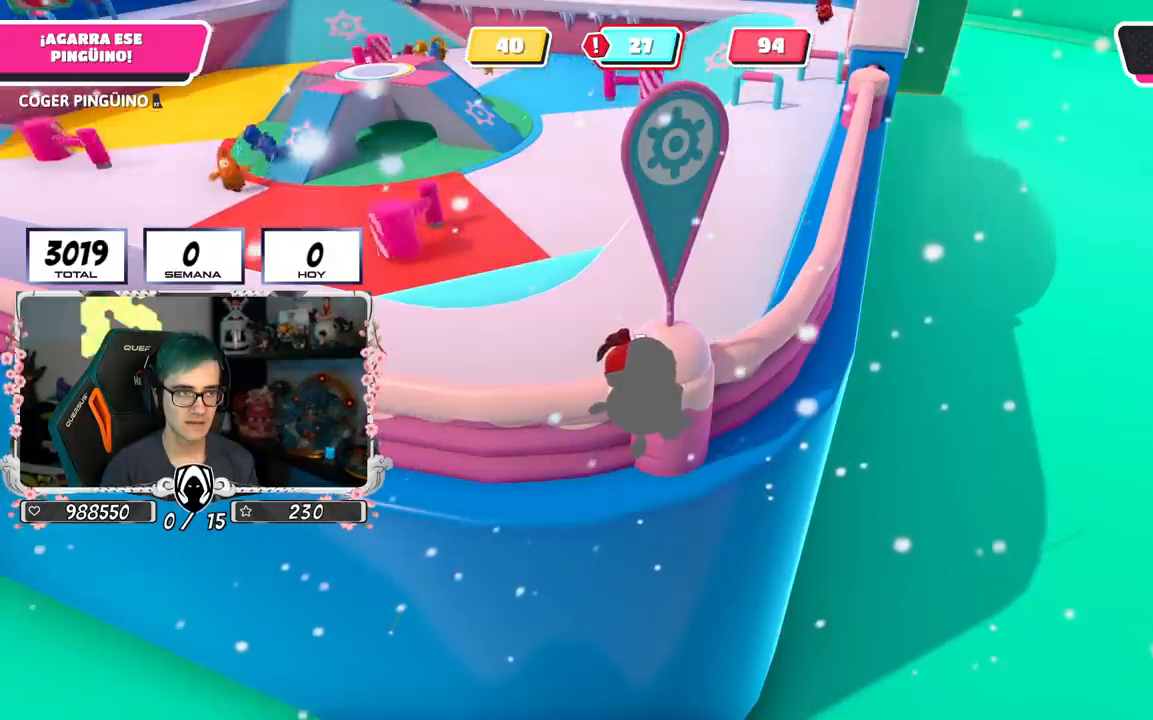
Gameplay with a controller (PlayStation layout); each line is a JSON object with the inputs held at the frame after it. "events" lists button and stick changes between this image and that frame as [ms after this image, input, new state], when the widget could be followed in between.
{"buttons": ["R2"], "left_stick": "center", "right_stick": "center", "events": []}
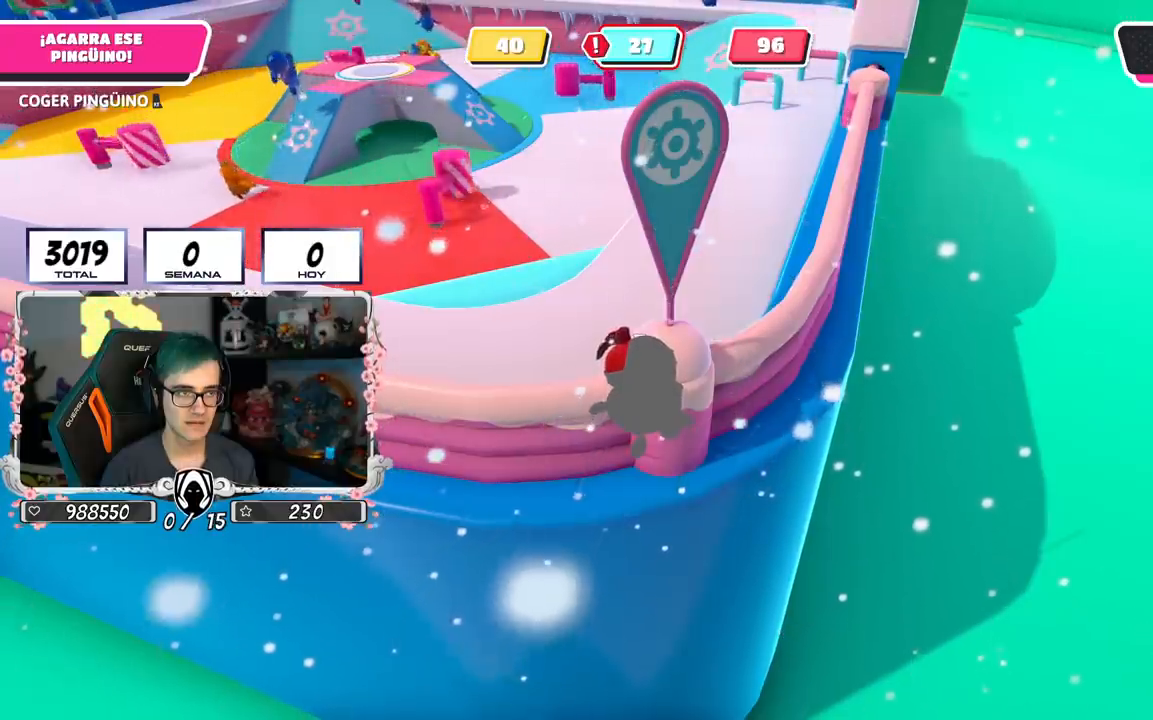
{"buttons": ["R2"], "left_stick": "center", "right_stick": "center", "events": []}
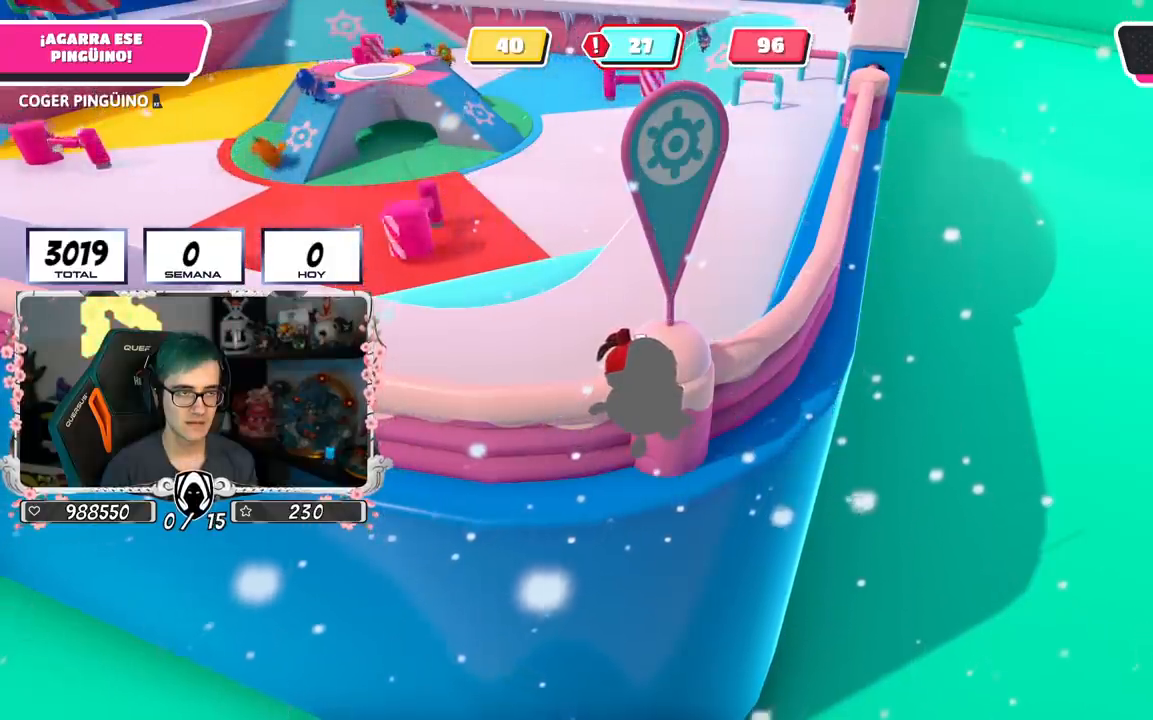
{"buttons": ["R2"], "left_stick": "center", "right_stick": "center", "events": [[367, "right_stick", "left"], [450, "right_stick", "center"]]}
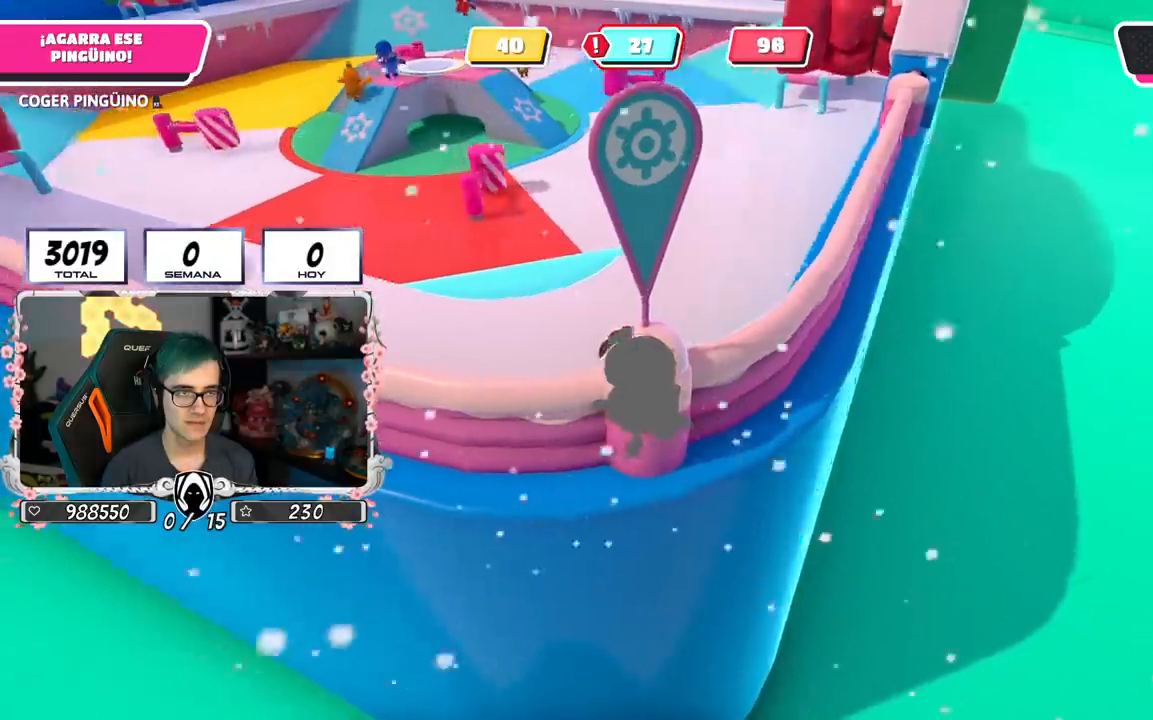
{"buttons": ["R1", "R2"], "left_stick": "center", "right_stick": "center", "events": [[250, "right_stick", "left"], [400, "R1", "down"], [417, "right_stick", "center"]]}
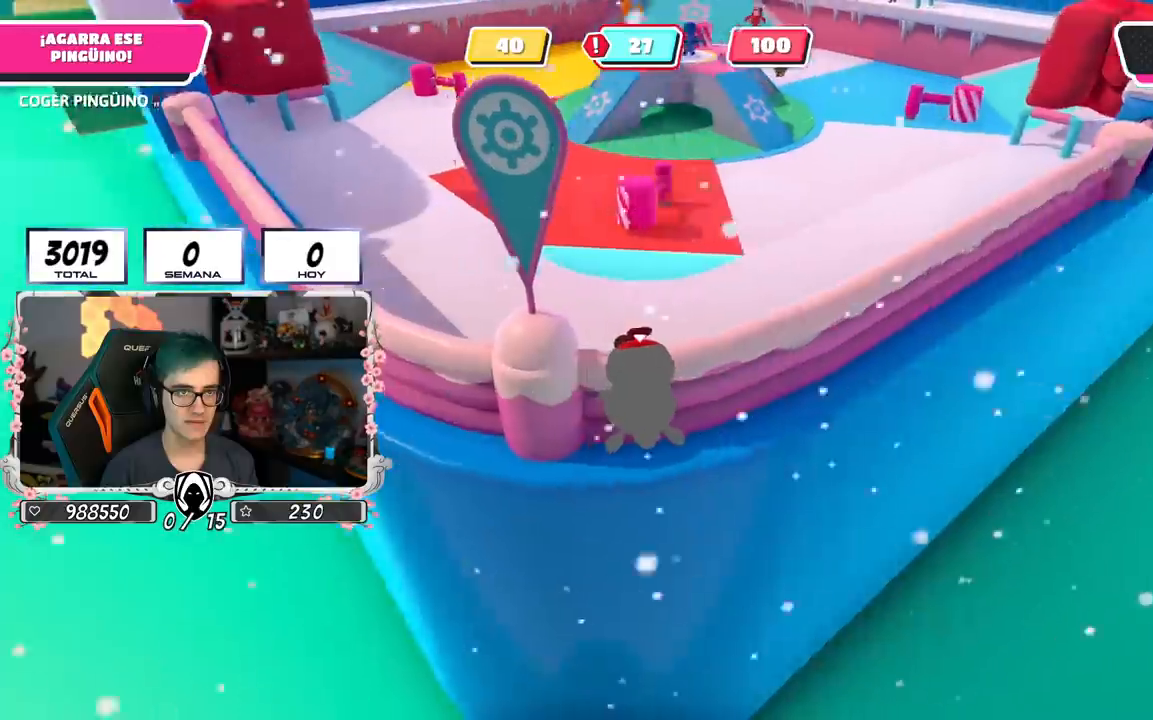
{"buttons": ["R1", "R2"], "left_stick": "center", "right_stick": "center", "events": [[66, "R1", "up"], [216, "R1", "down"]]}
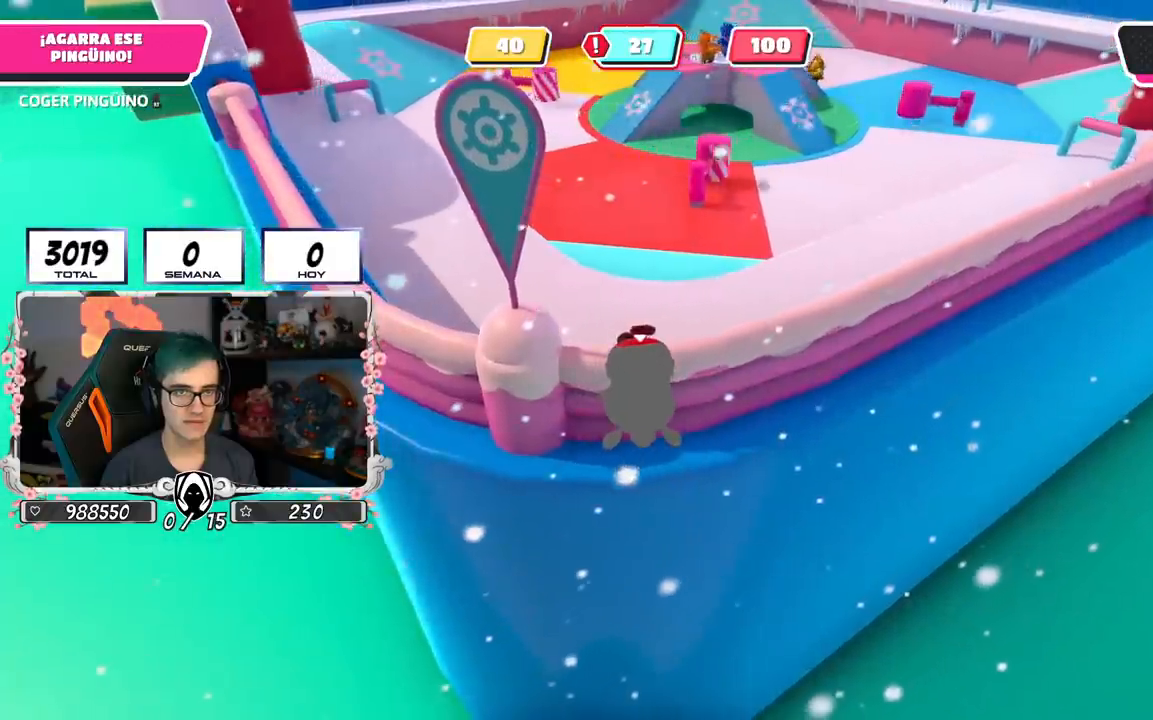
{"buttons": ["R2"], "left_stick": "center", "right_stick": "center"}
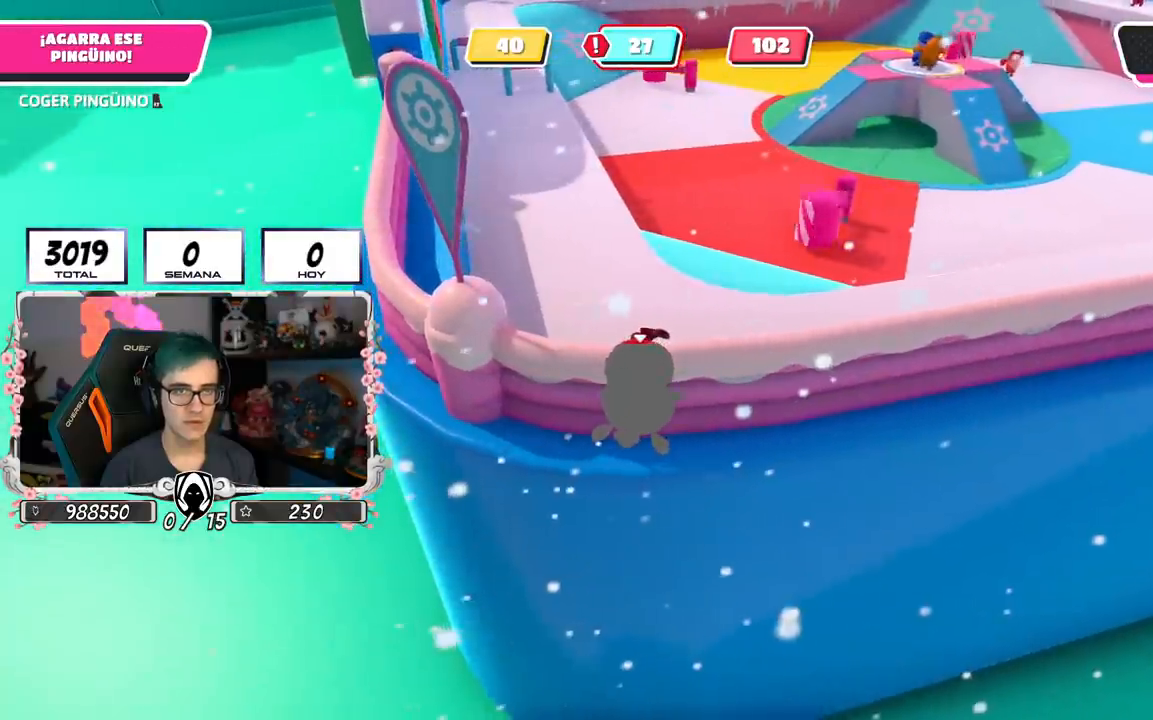
{"buttons": ["R2"], "left_stick": "center", "right_stick": "center", "events": [[117, "L1", "down"], [117, "L2", "down"], [267, "L1", "up"], [267, "L2", "up"]]}
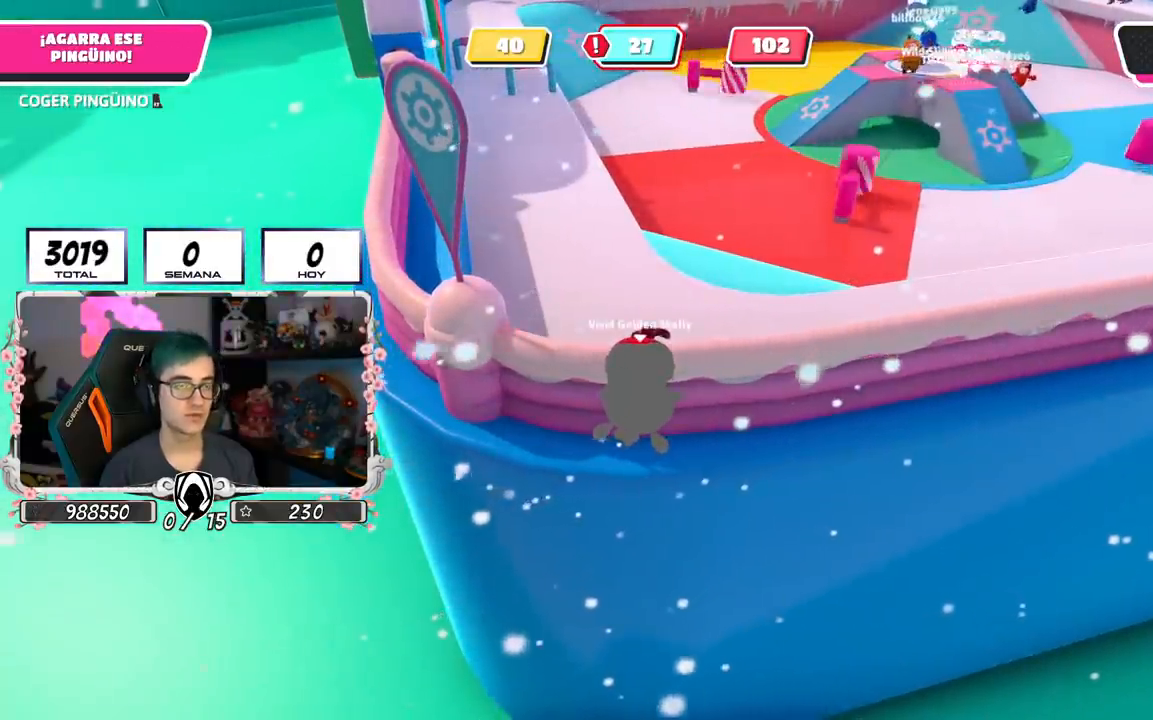
{"buttons": ["R2"], "left_stick": "center", "right_stick": "right", "events": [[17, "L1", "down"], [17, "L2", "down"], [167, "L1", "up"], [167, "L2", "up"], [417, "right_stick", "right"]]}
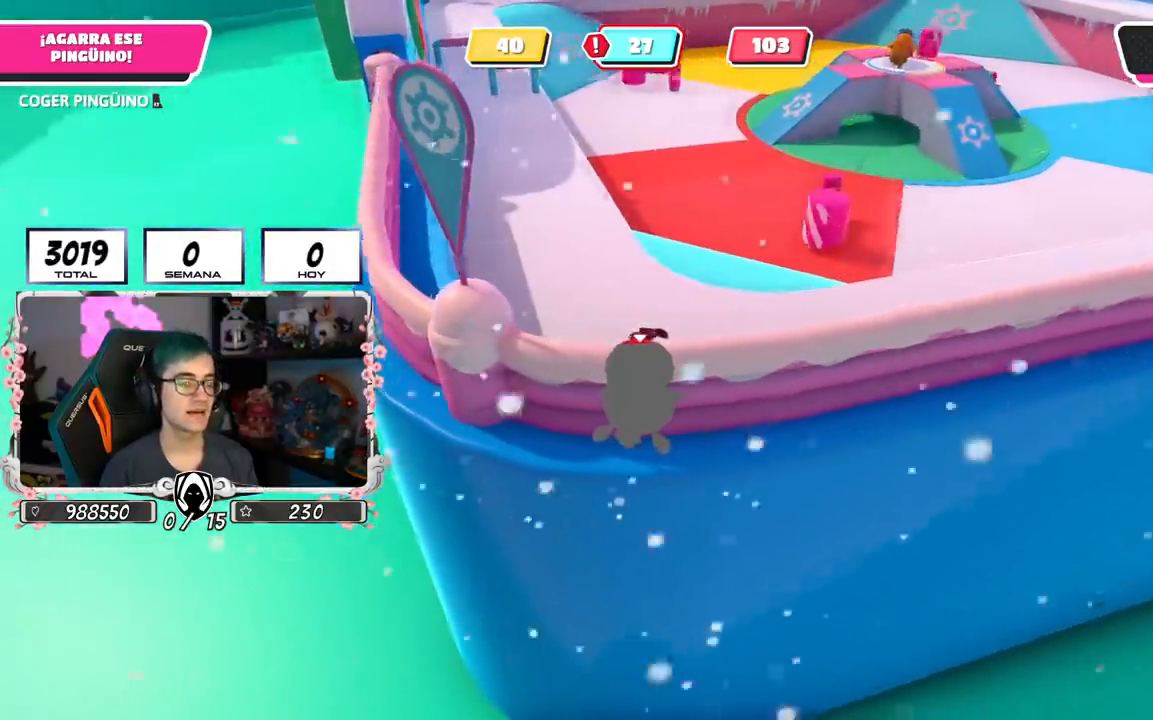
{"buttons": ["R1", "R2"], "left_stick": "center", "right_stick": "center", "events": [[67, "right_stick", "center"], [334, "R1", "down"]]}